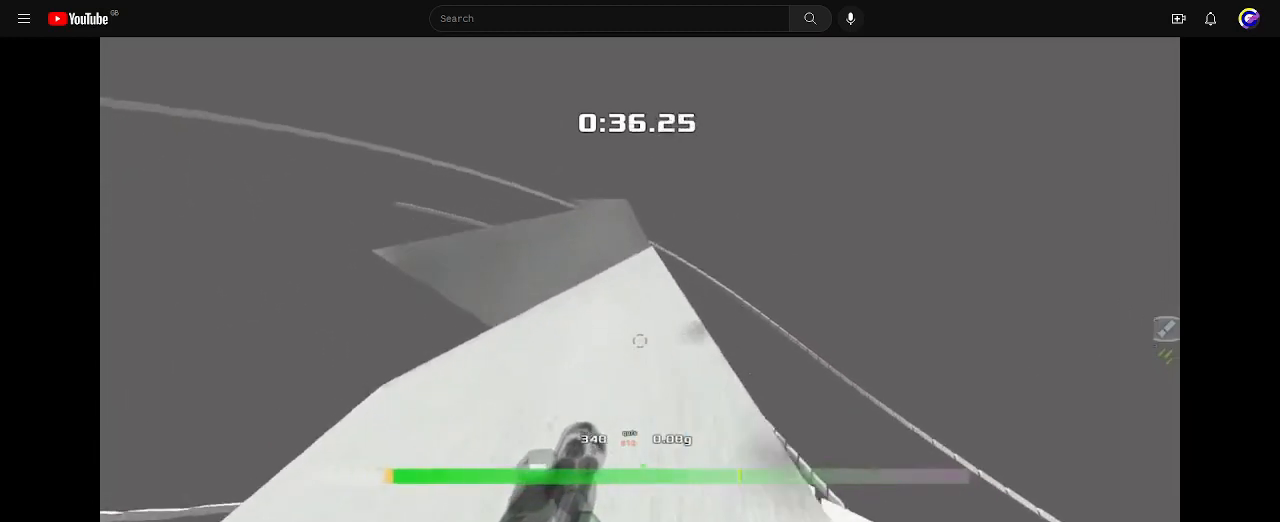
Gameplay with keyboard; each line is a JSON object with the keys held at the frame after it. "events" lists presses ("down") and releases ("up") of "down", "left", "right" and "up" between this image and that frame as [ms after this image, input, new state], when the widget could be followed in between. No other keys are recorded. Mouse input is not recorded. Not read: other_keys.
{"keys": ["up"], "events": [[367, "right", "up"]]}
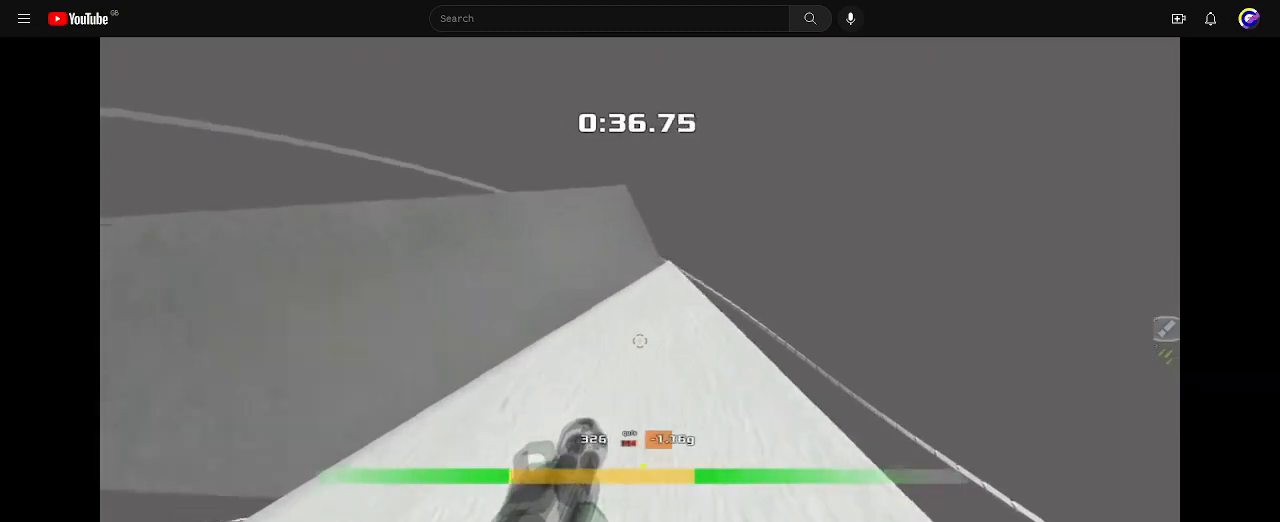
{"keys": ["left", "up"], "events": [[433, "left", "down"]]}
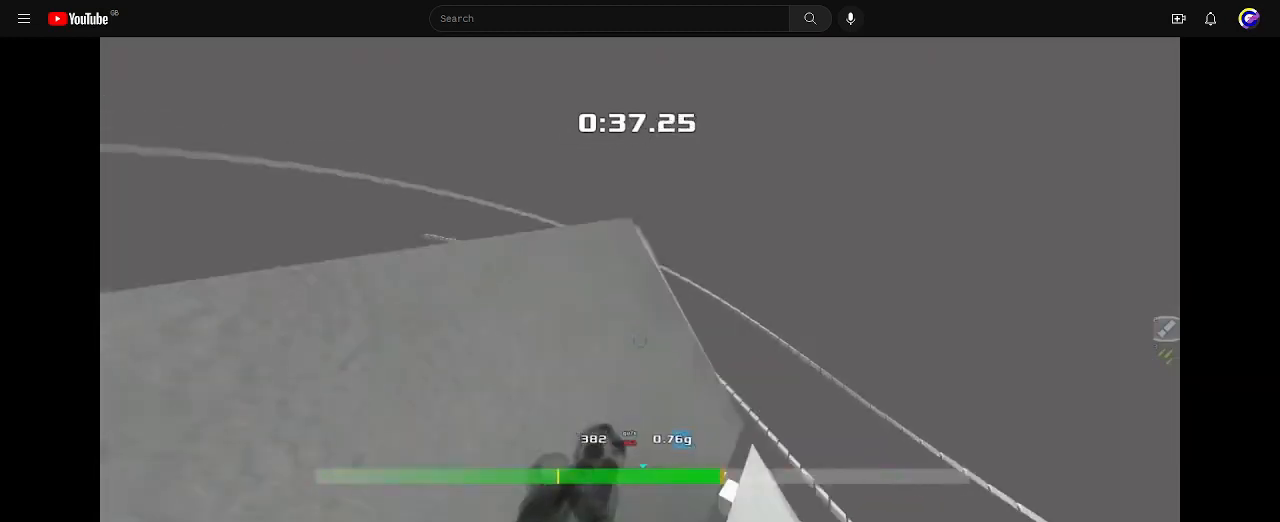
{"keys": ["right", "up"], "events": [[33, "up", "up"], [200, "up", "down"], [267, "left", "up"], [333, "right", "down"]]}
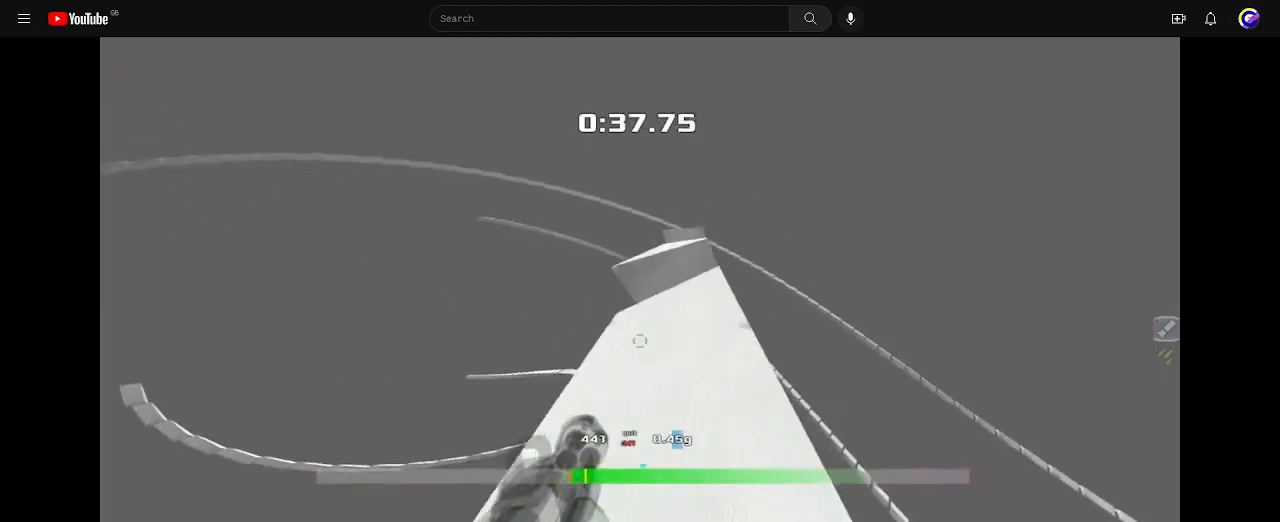
{"keys": ["right", "up"], "events": []}
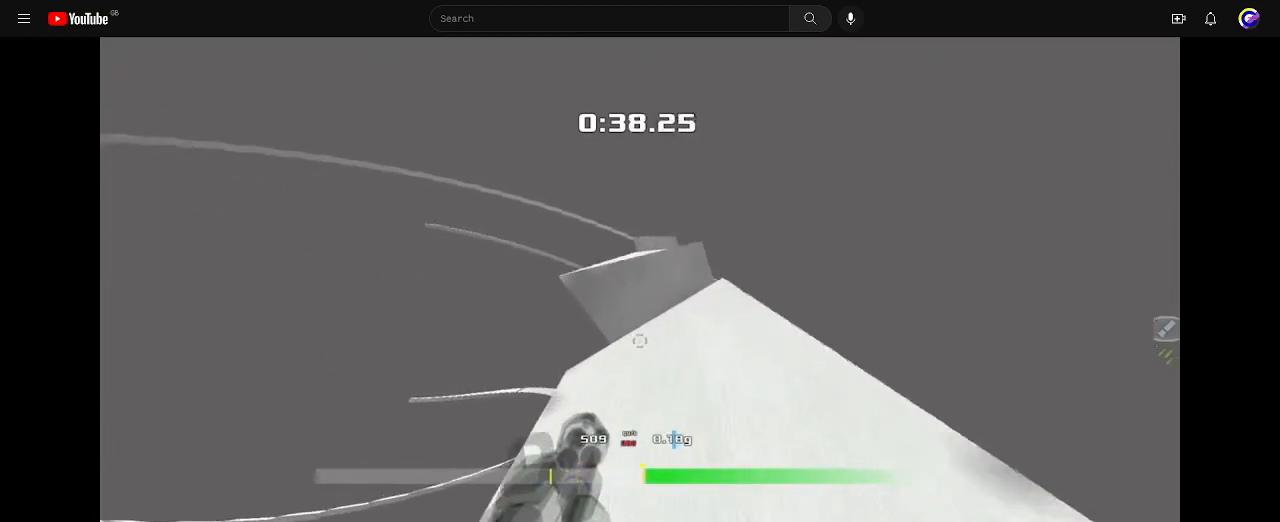
{"keys": ["up"], "events": [[133, "right", "up"]]}
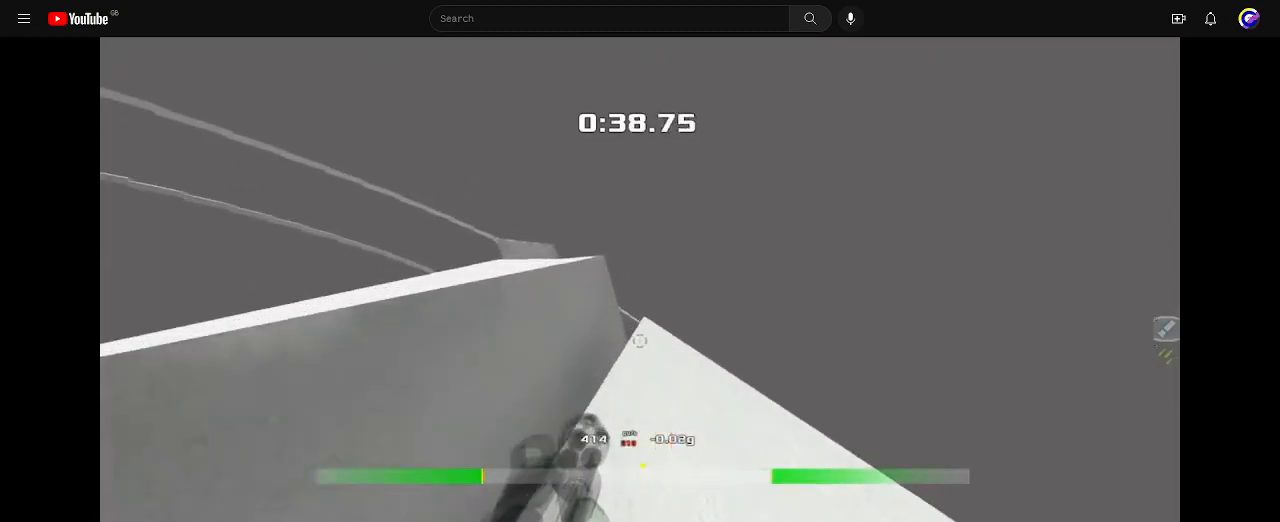
{"keys": ["left"], "events": [[300, "left", "down"], [400, "up", "up"]]}
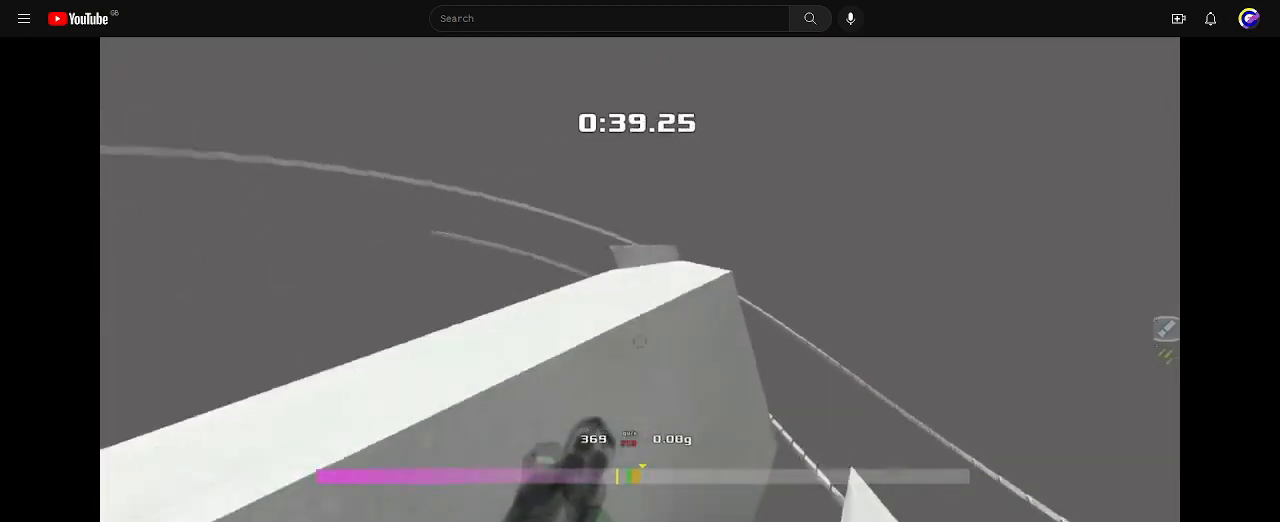
{"keys": ["right", "up"], "events": [[167, "up", "down"], [200, "left", "up"], [233, "right", "down"]]}
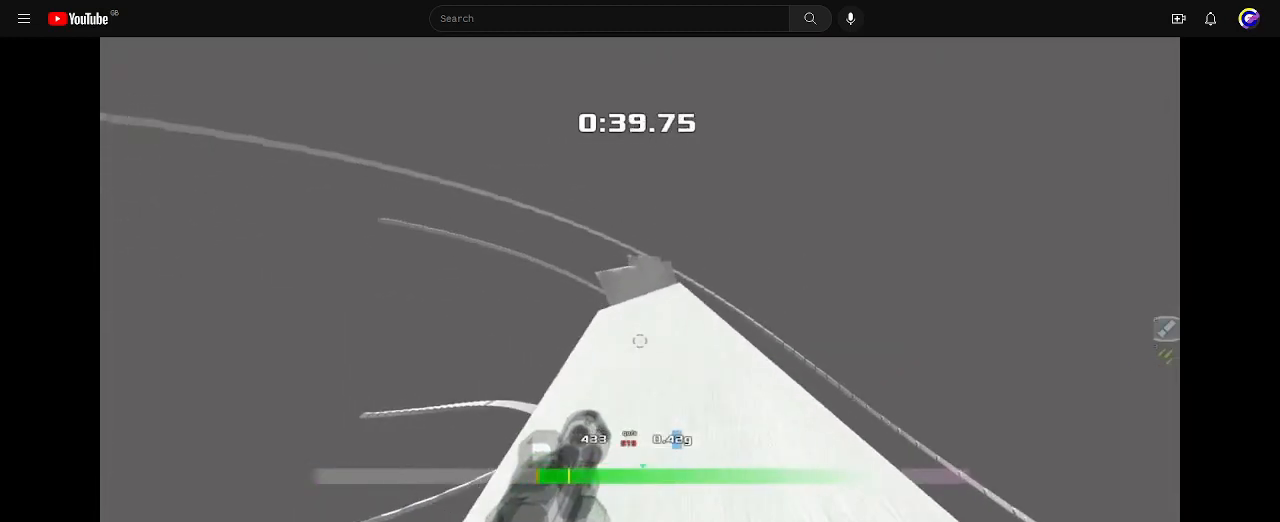
{"keys": ["right", "up"], "events": []}
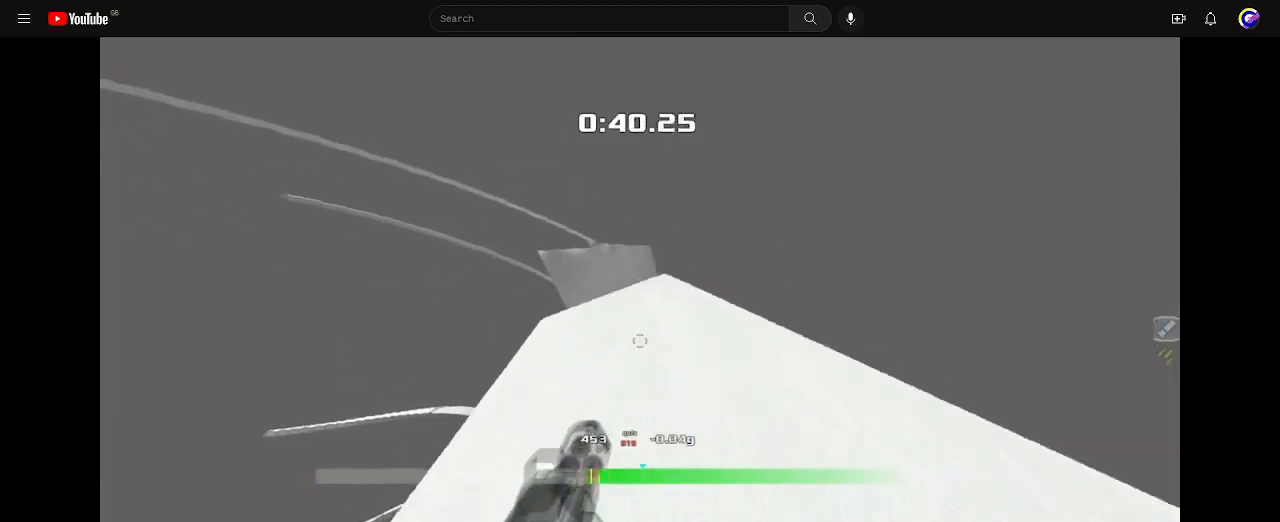
{"keys": ["up"], "events": [[500, "right", "up"]]}
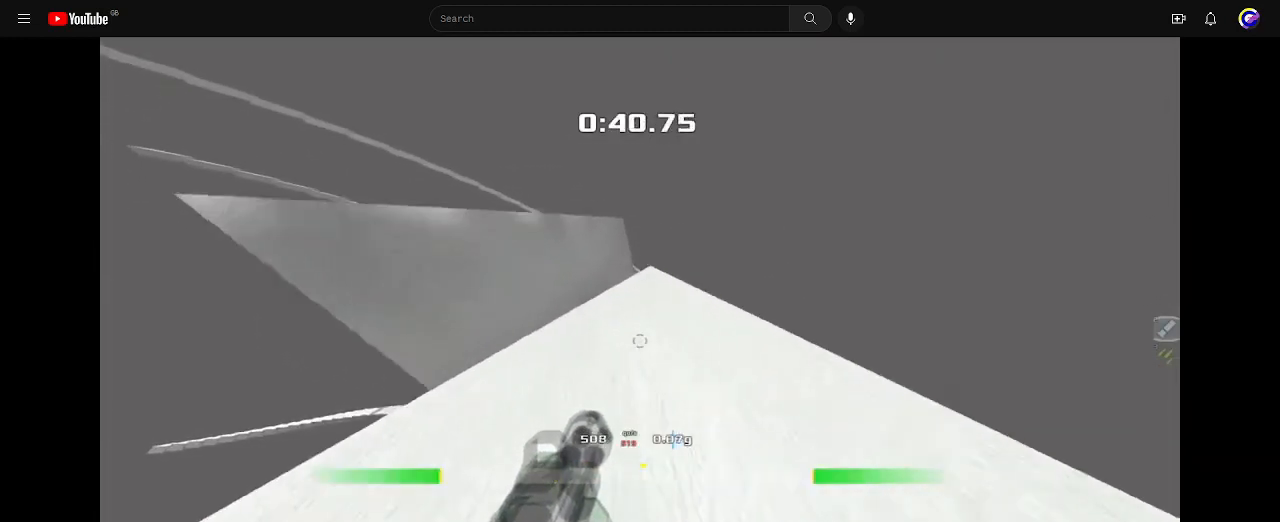
{"keys": ["up"], "events": [[233, "left", "down"], [467, "left", "up"]]}
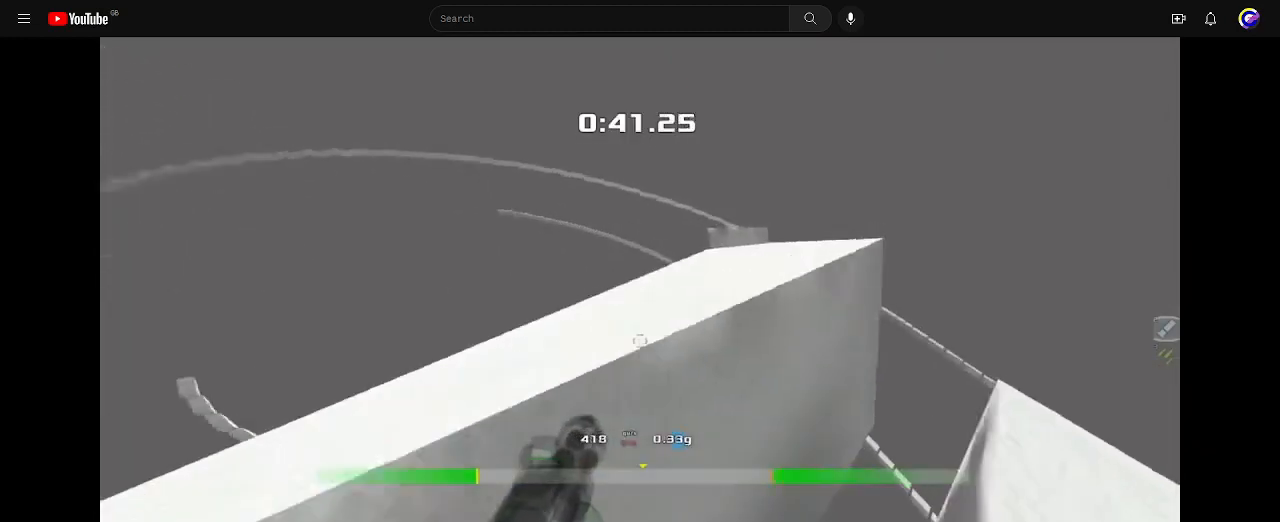
{"keys": ["right", "up"], "events": [[100, "right", "down"]]}
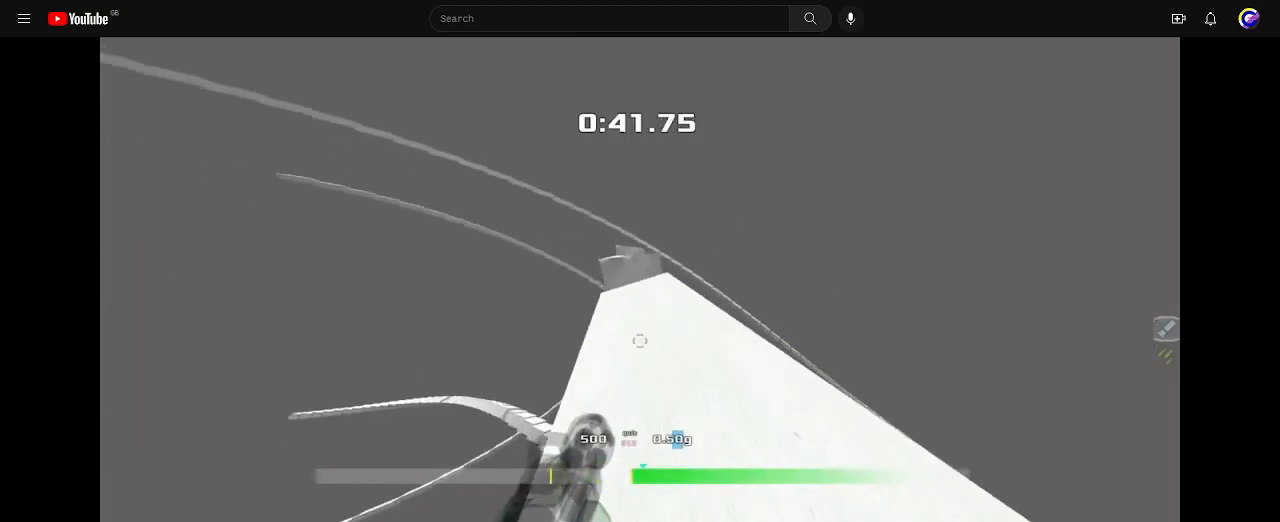
{"keys": ["right", "up"], "events": []}
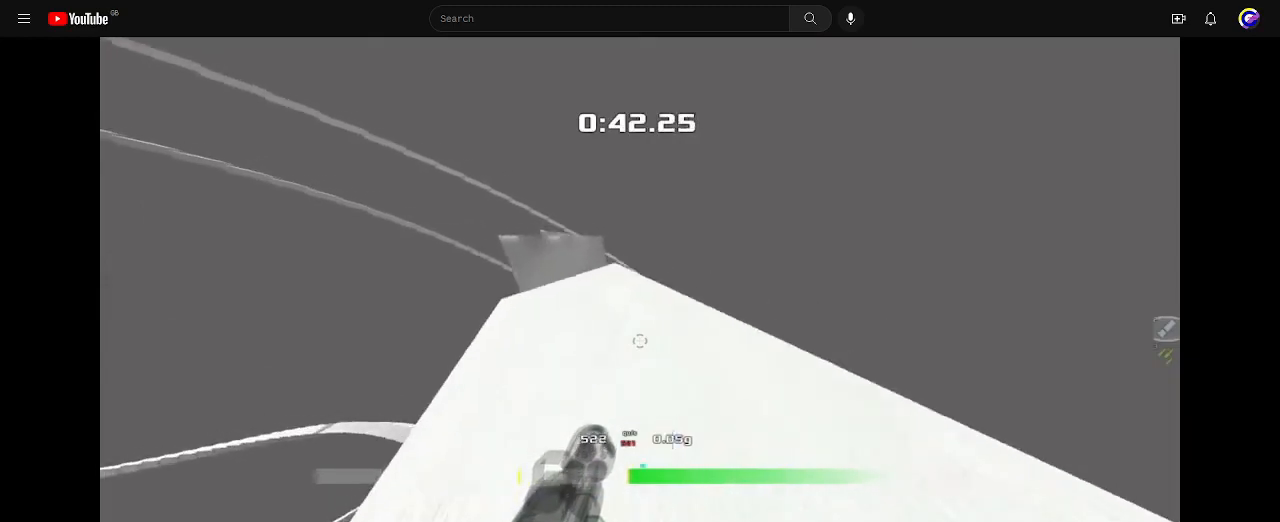
{"keys": ["up"], "events": [[133, "right", "up"], [167, "left", "down"], [333, "left", "up"], [433, "left", "down"], [467, "left", "up"]]}
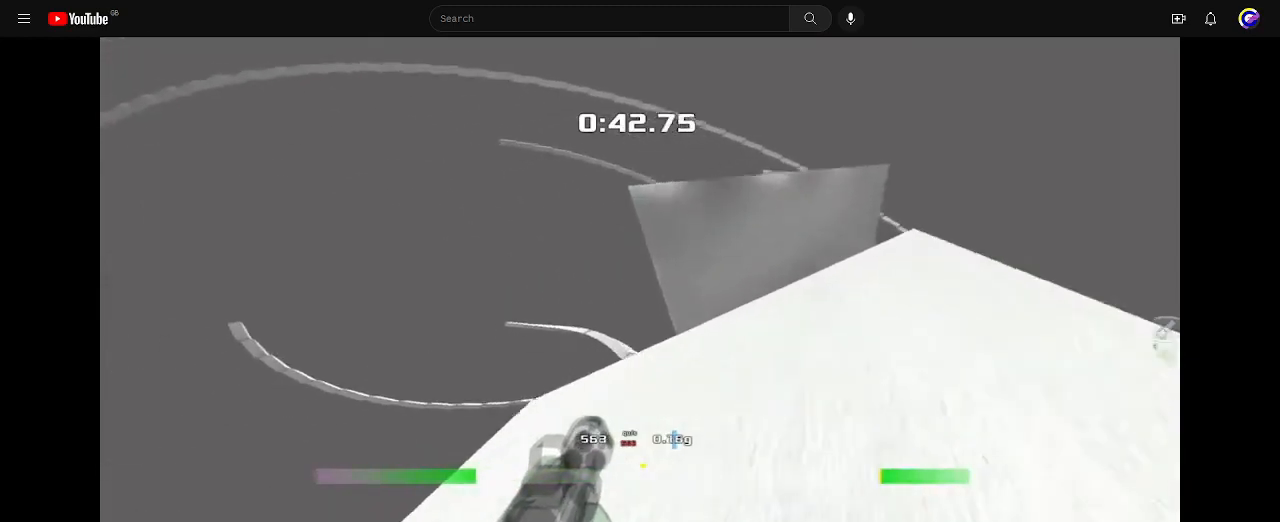
{"keys": ["up"], "events": []}
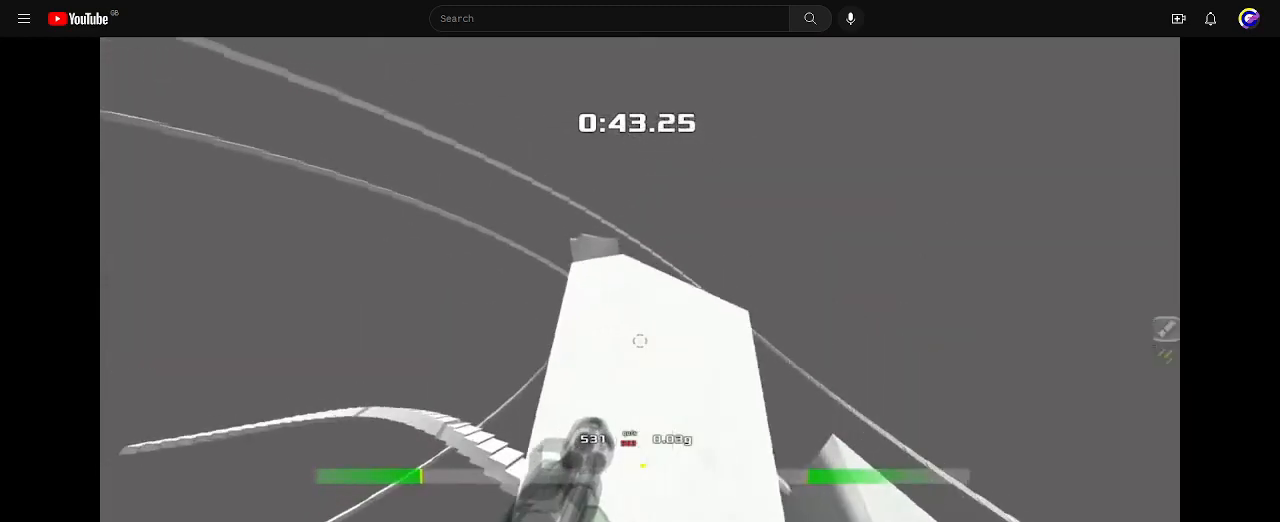
{"keys": ["left", "up"], "events": [[200, "left", "down"]]}
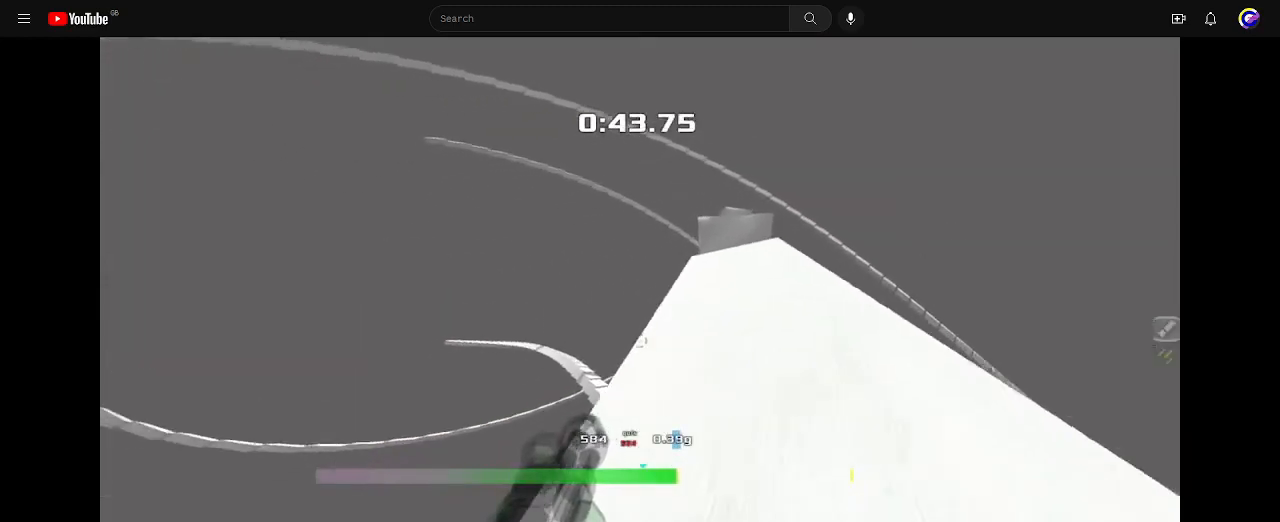
{"keys": ["right", "up"], "events": [[200, "left", "up"], [200, "right", "down"]]}
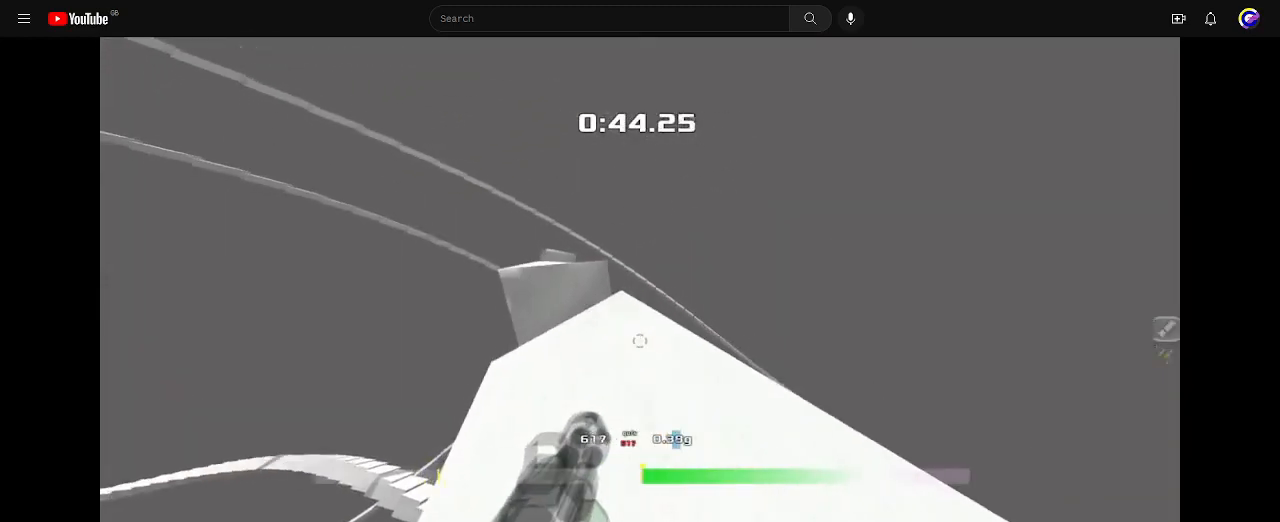
{"keys": ["left", "up"], "events": [[233, "left", "down"], [233, "right", "up"]]}
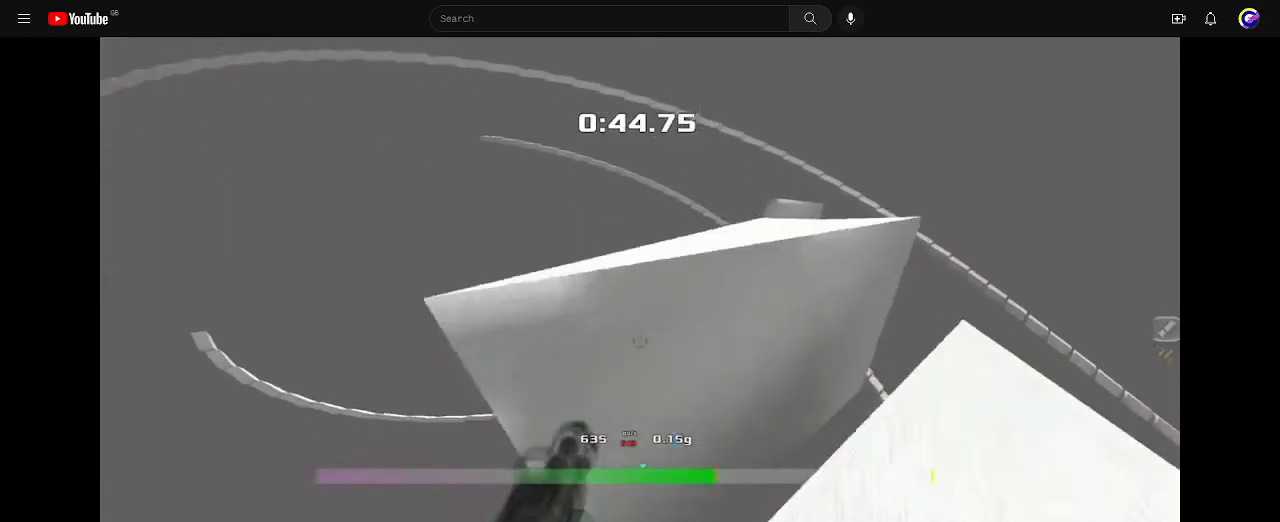
{"keys": ["right", "up"], "events": [[133, "left", "up"], [233, "right", "down"]]}
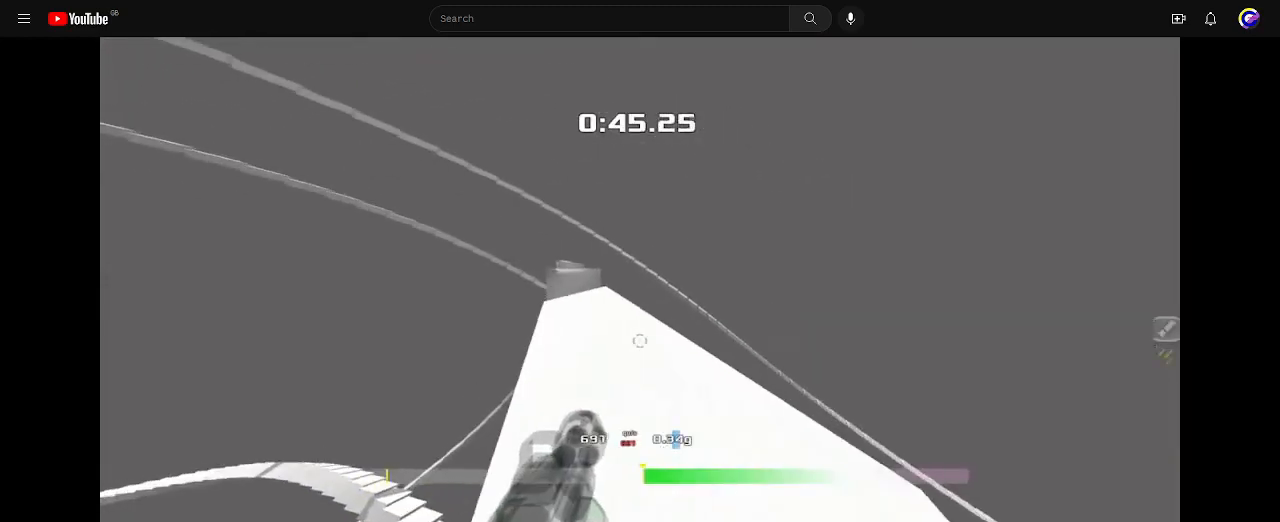
{"keys": ["up"], "events": [[367, "right", "up"]]}
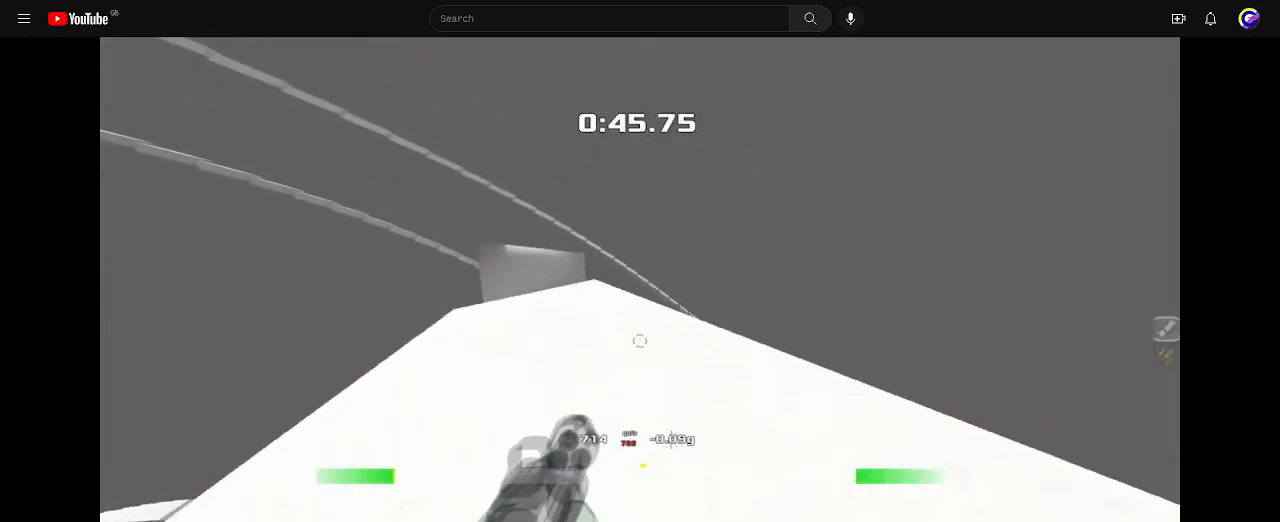
{"keys": ["left"], "events": [[267, "left", "down"], [333, "up", "up"]]}
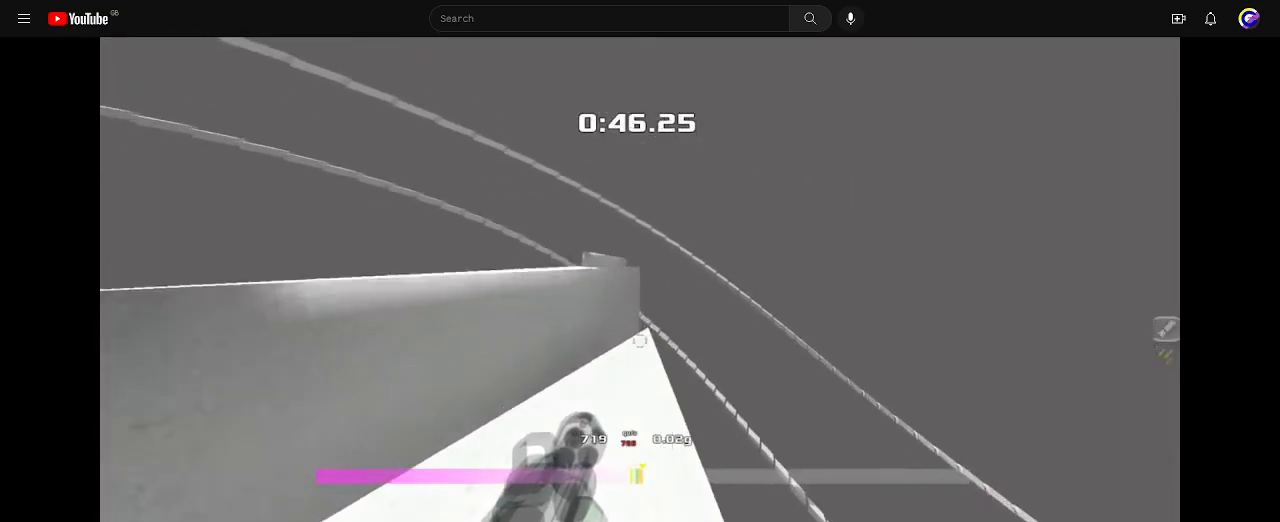
{"keys": ["left"], "events": []}
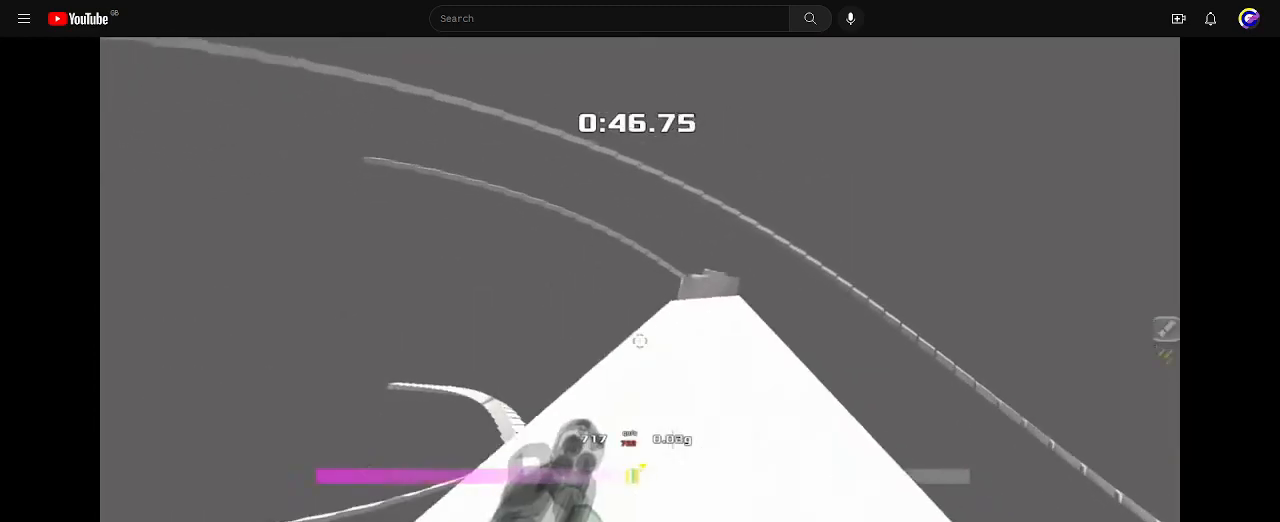
{"keys": ["left", "up"], "events": [[33, "left", "up"], [33, "right", "down"], [300, "up", "down"], [400, "right", "up"], [433, "left", "down"]]}
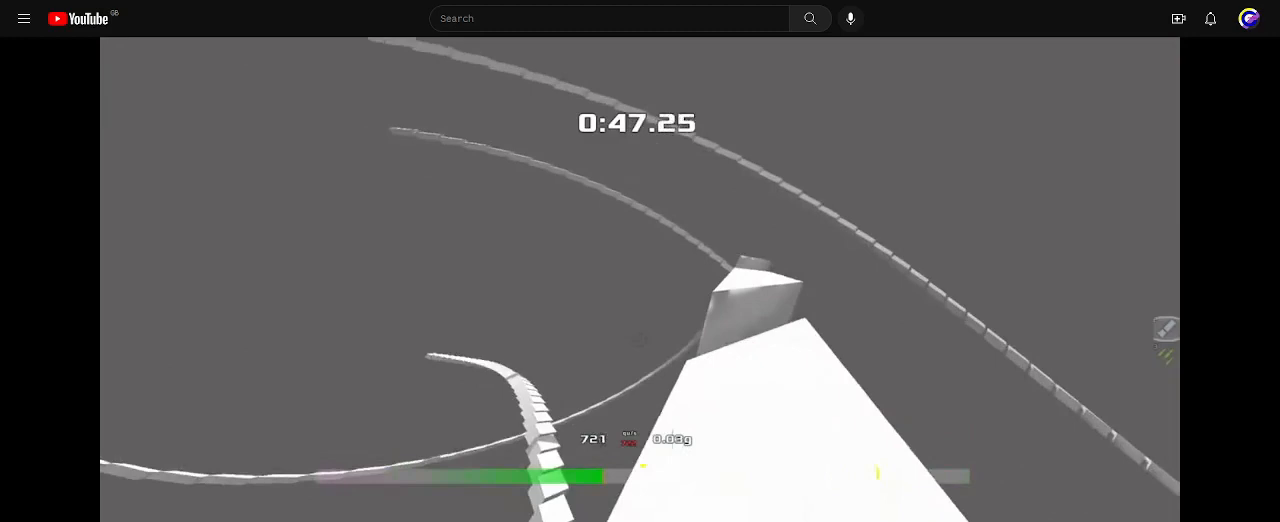
{"keys": ["left", "up"], "events": [[333, "left", "up"], [467, "left", "down"]]}
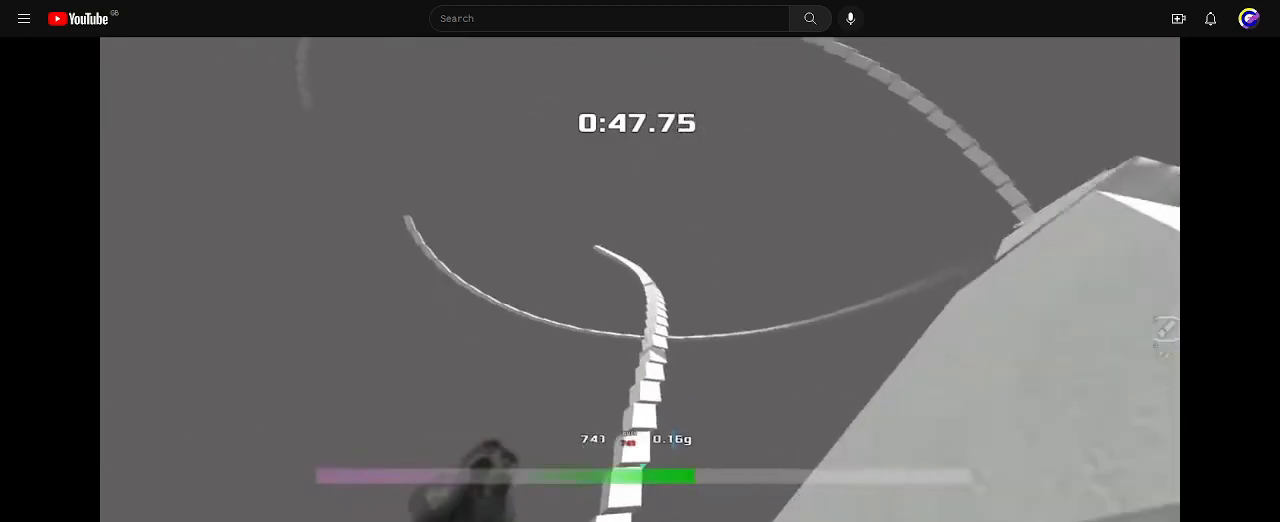
{"keys": ["left", "up"], "events": []}
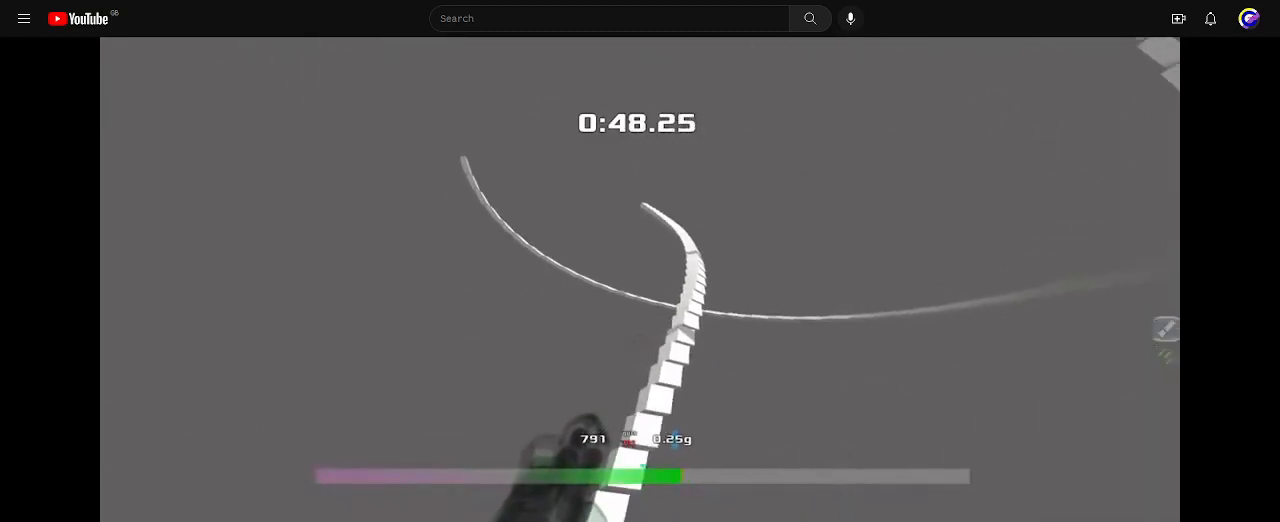
{"keys": ["left", "up"], "events": []}